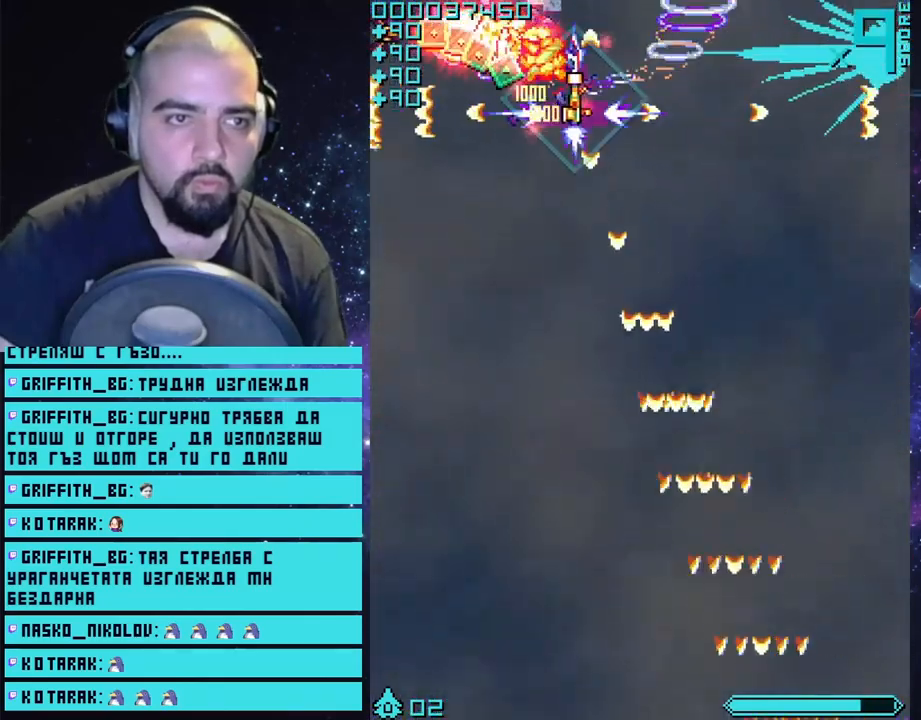
Gameplay with a controller (PlayStation layout); each line is a JSON object with the inputs held at the frame after it. "events" lists button and stick changes between this image and that frame as [ms after this image, input, new state], when the widget could be followed in between.
{"buttons": ["CROSS"], "left_stick": "down-right", "right_stick": "center", "events": [[500, "left_stick", "down-right"]]}
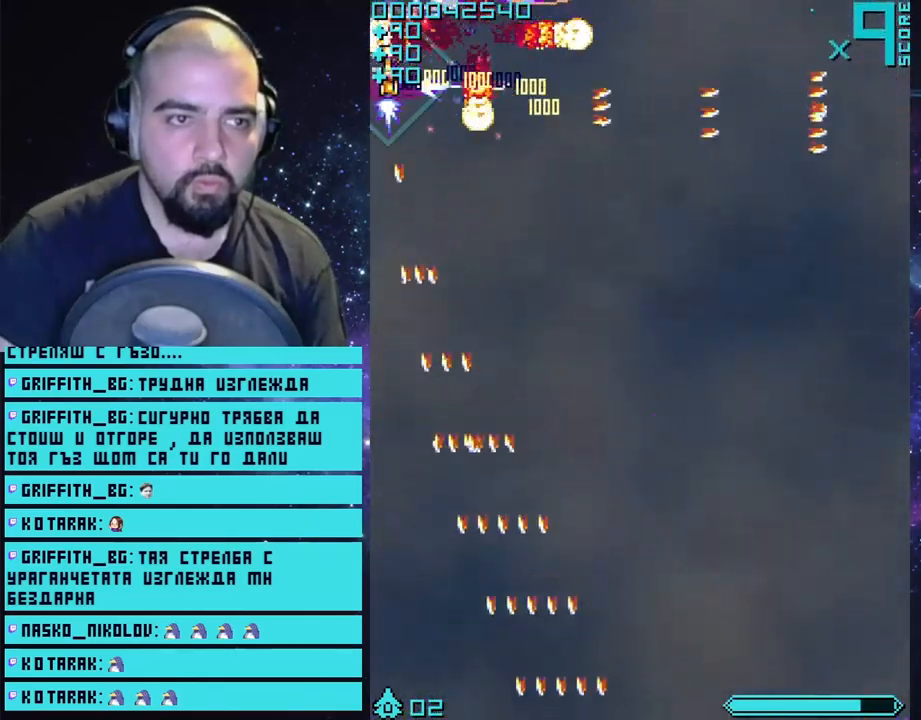
{"buttons": ["CROSS"], "left_stick": "right", "right_stick": "center", "events": [[33, "left_stick", "right"]]}
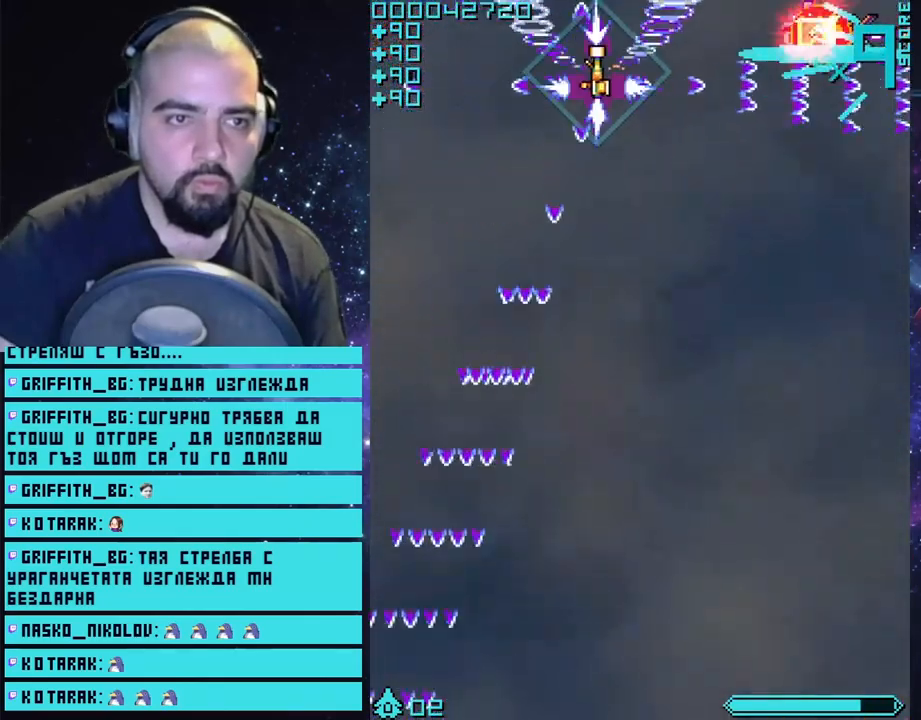
{"buttons": ["CROSS"], "left_stick": "down-right", "right_stick": "center", "events": [[433, "left_stick", "down-right"]]}
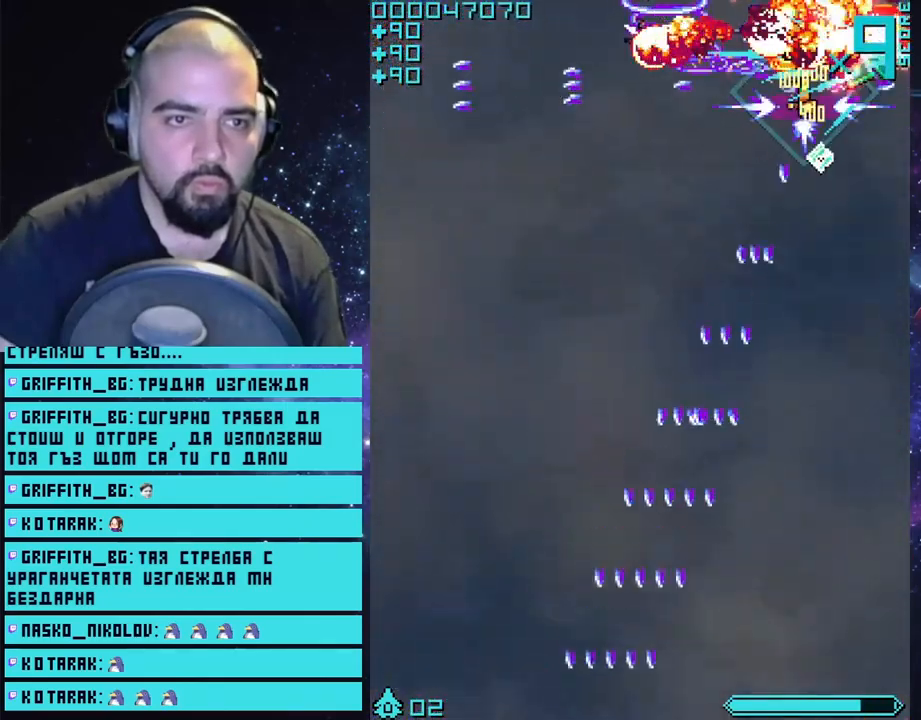
{"buttons": ["CROSS"], "left_stick": "down-left", "right_stick": "center", "events": [[83, "left_stick", "right"], [283, "left_stick", "up"], [467, "left_stick", "down-left"]]}
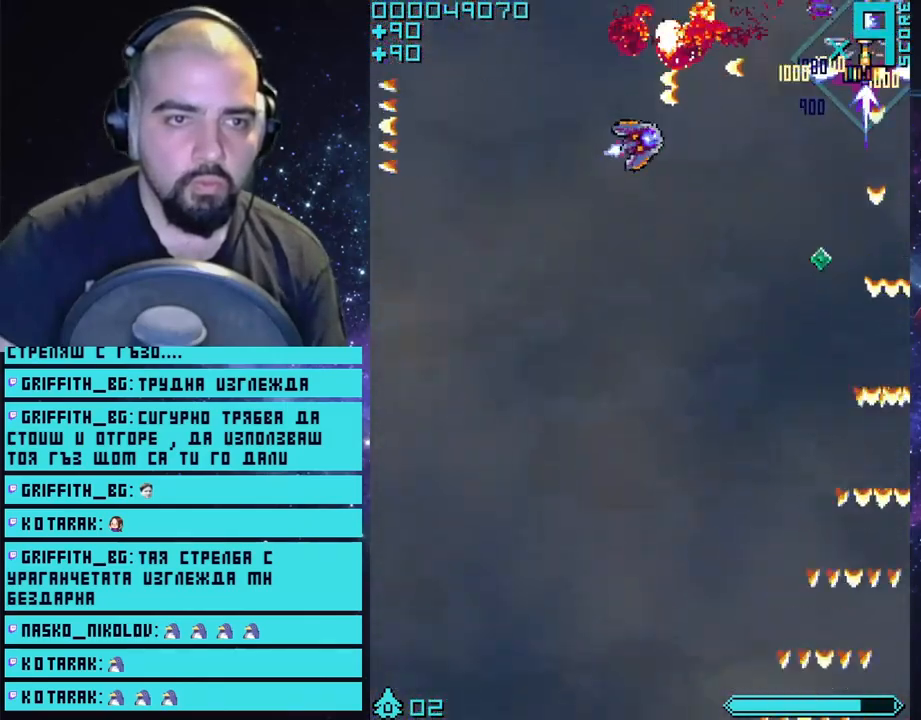
{"buttons": ["CROSS"], "left_stick": "down-left", "right_stick": "center", "events": []}
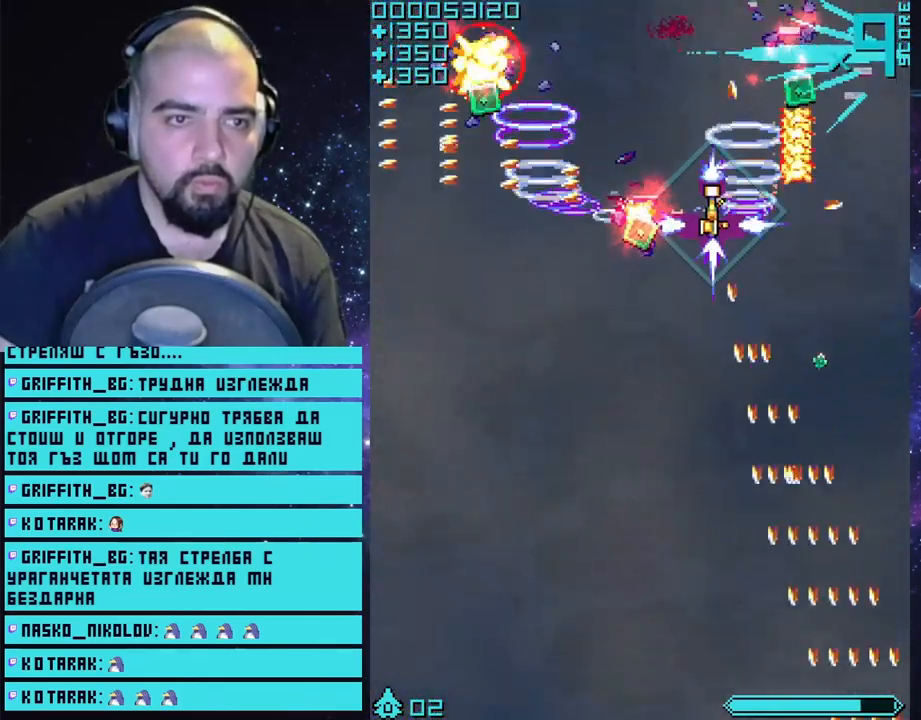
{"buttons": ["CROSS"], "left_stick": "right", "right_stick": "center", "events": [[283, "left_stick", "up-left"], [433, "left_stick", "right"]]}
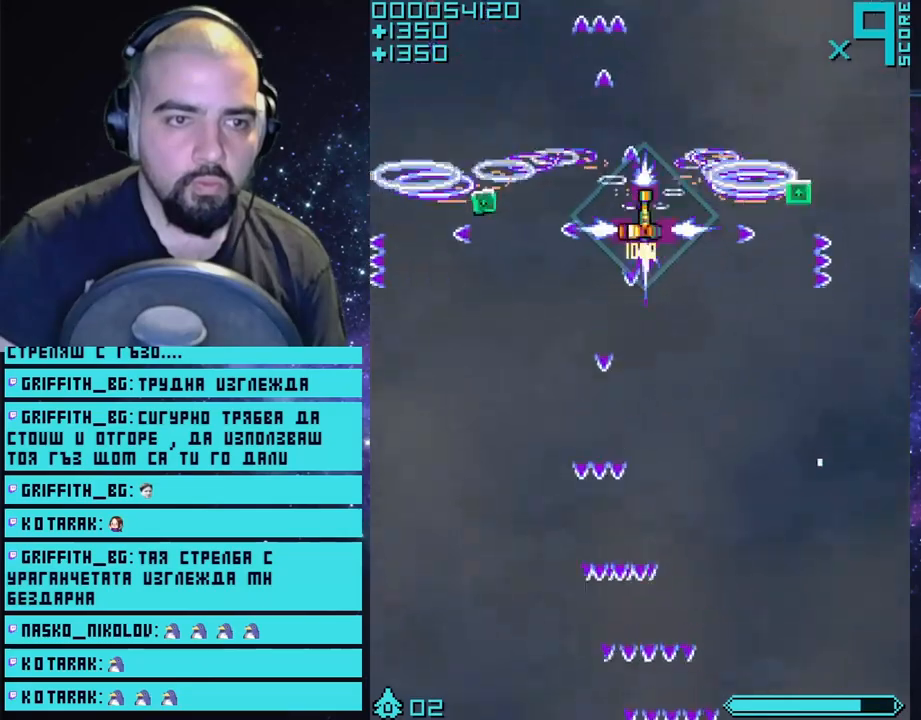
{"buttons": ["CROSS"], "left_stick": "down-left", "right_stick": "center", "events": [[367, "left_stick", "down-left"]]}
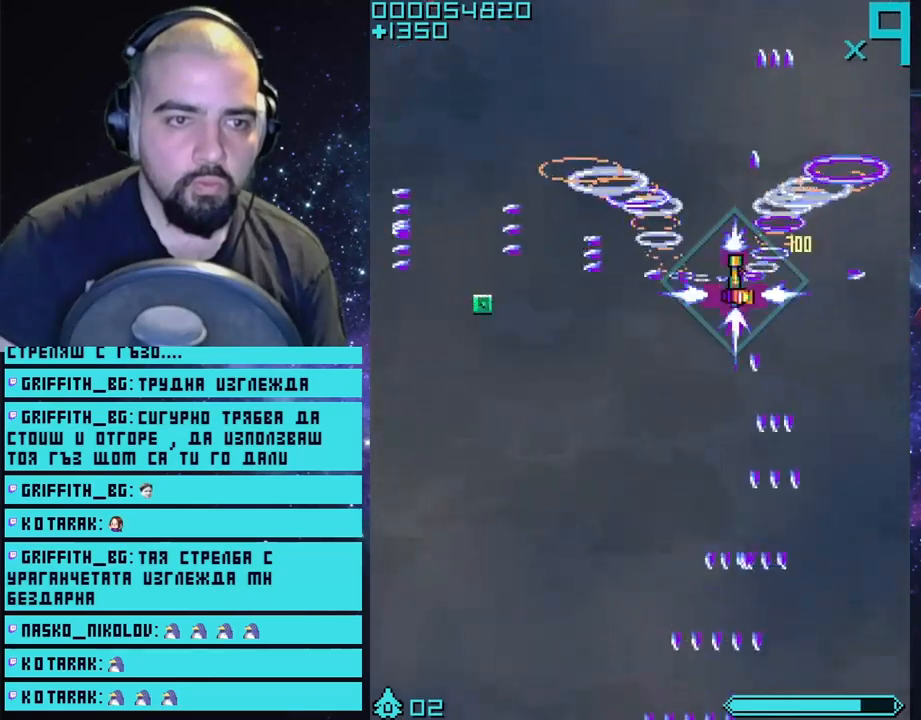
{"buttons": ["CROSS"], "left_stick": "up", "right_stick": "center", "events": [[83, "left_stick", "left"], [400, "left_stick", "up"]]}
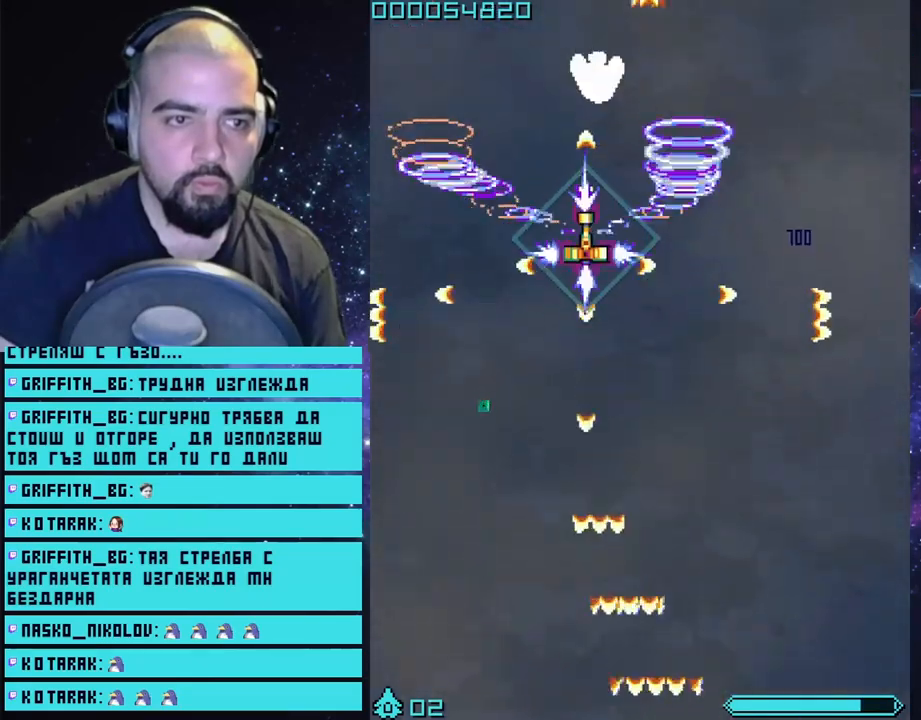
{"buttons": ["CROSS"], "left_stick": "center", "right_stick": "center", "events": [[317, "left_stick", "center"]]}
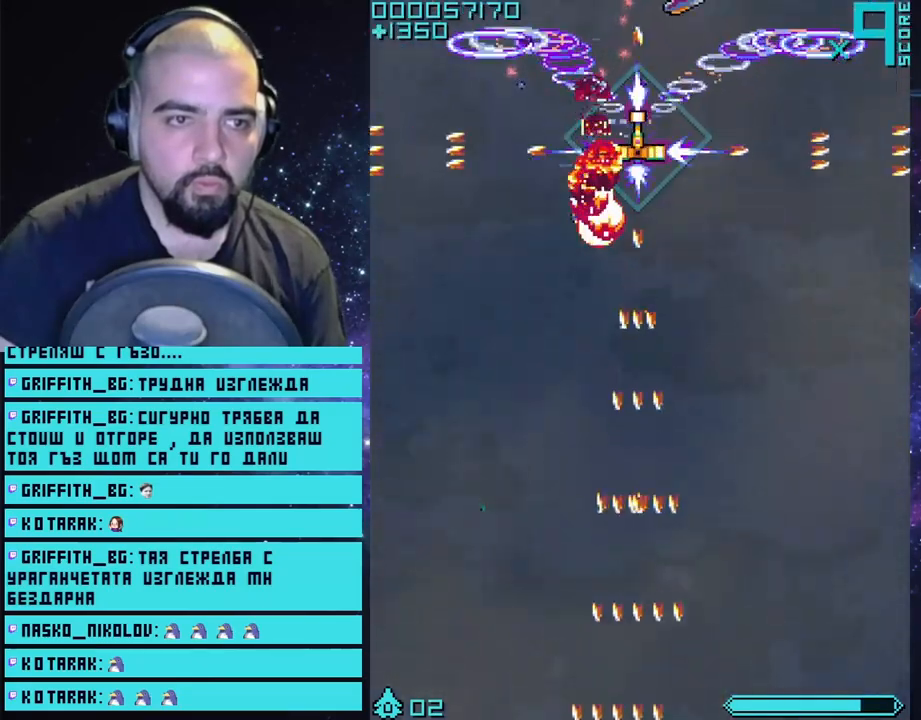
{"buttons": ["CROSS"], "left_stick": "center", "right_stick": "center", "events": [[117, "left_stick", "left"], [283, "left_stick", "right"], [467, "left_stick", "center"]]}
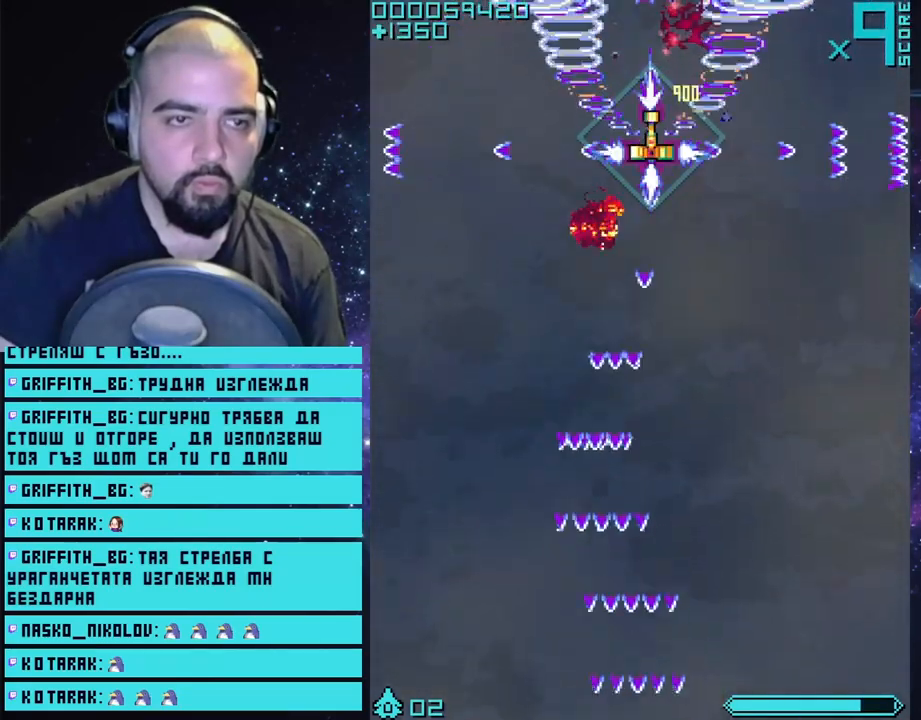
{"buttons": ["CROSS"], "left_stick": "center", "right_stick": "center", "events": [[167, "left_stick", "up"], [300, "left_stick", "right"], [450, "left_stick", "center"]]}
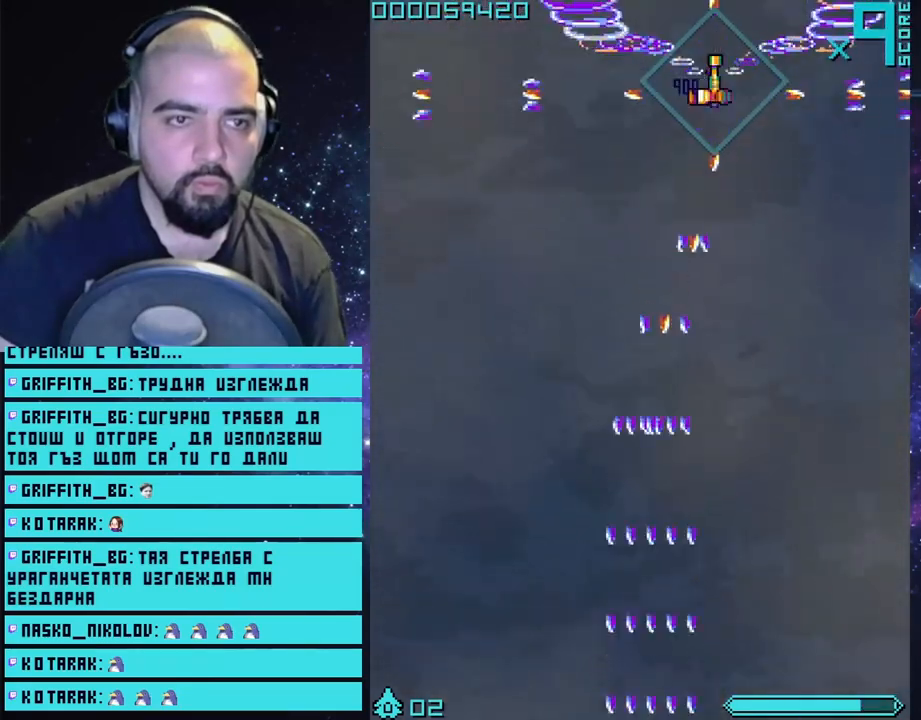
{"buttons": ["CROSS"], "left_stick": "left", "right_stick": "center", "events": [[400, "left_stick", "left"]]}
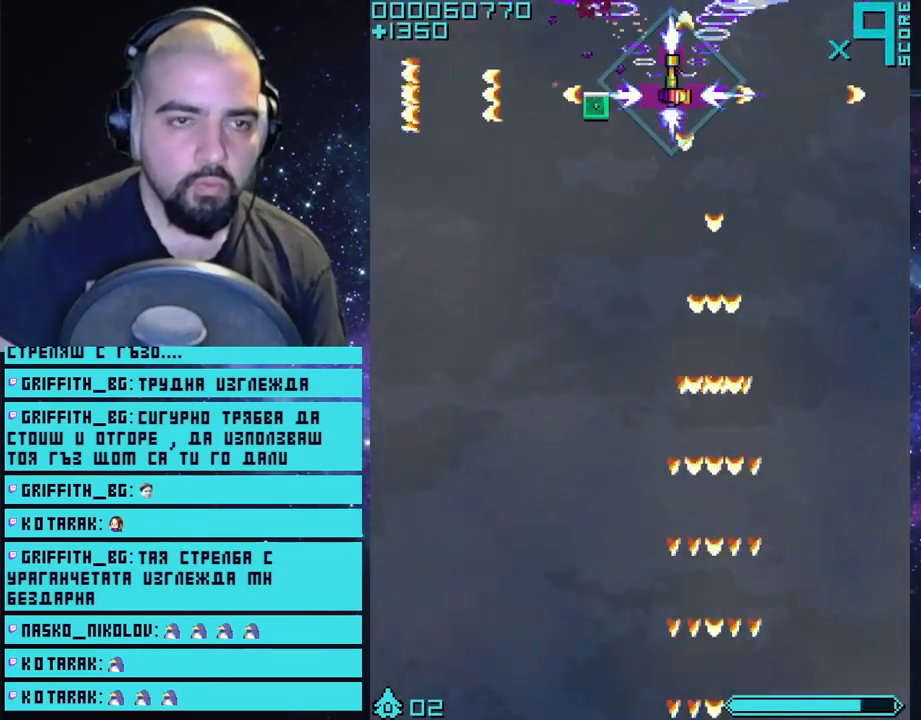
{"buttons": ["CROSS"], "left_stick": "up", "right_stick": "center", "events": [[233, "left_stick", "down"], [400, "left_stick", "up"]]}
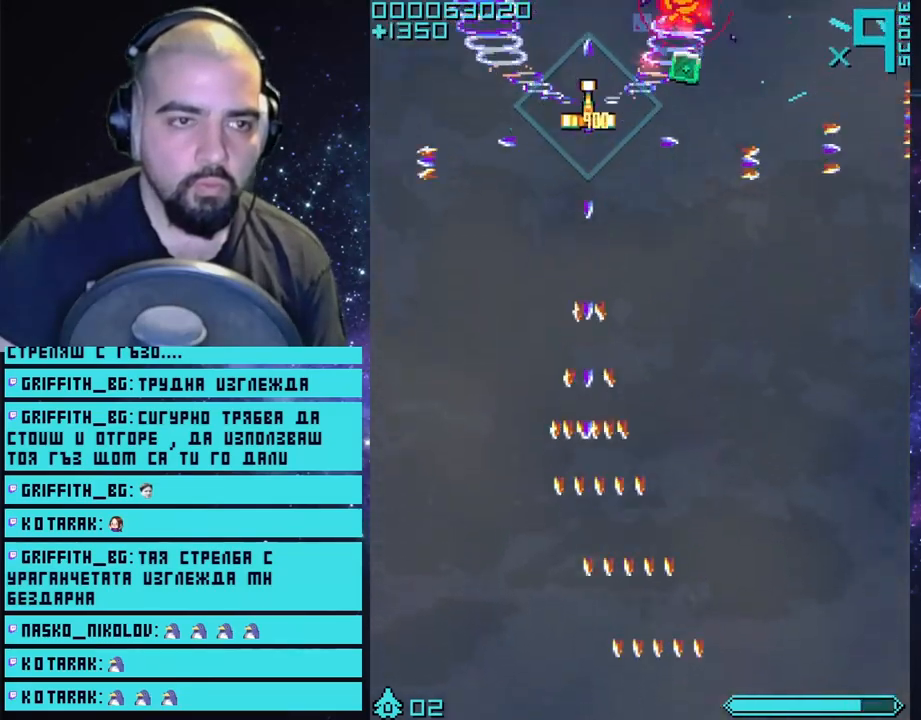
{"buttons": ["CROSS"], "left_stick": "center", "right_stick": "center", "events": [[100, "left_stick", "right"], [267, "left_stick", "center"]]}
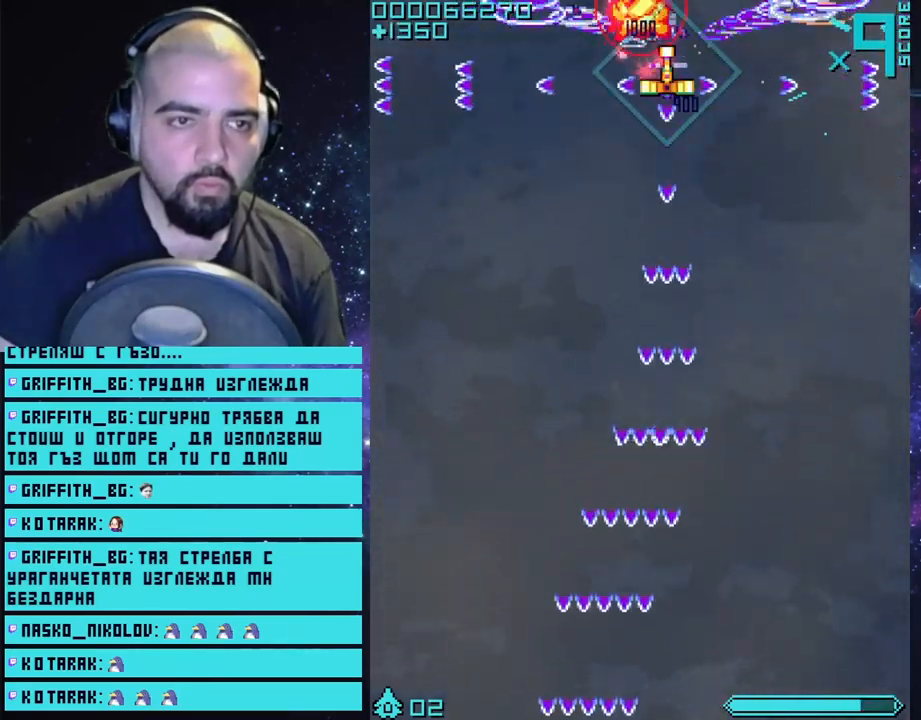
{"buttons": ["CROSS"], "left_stick": "center", "right_stick": "center", "events": [[50, "left_stick", "left"], [183, "left_stick", "center"], [233, "left_stick", "right"], [417, "left_stick", "center"]]}
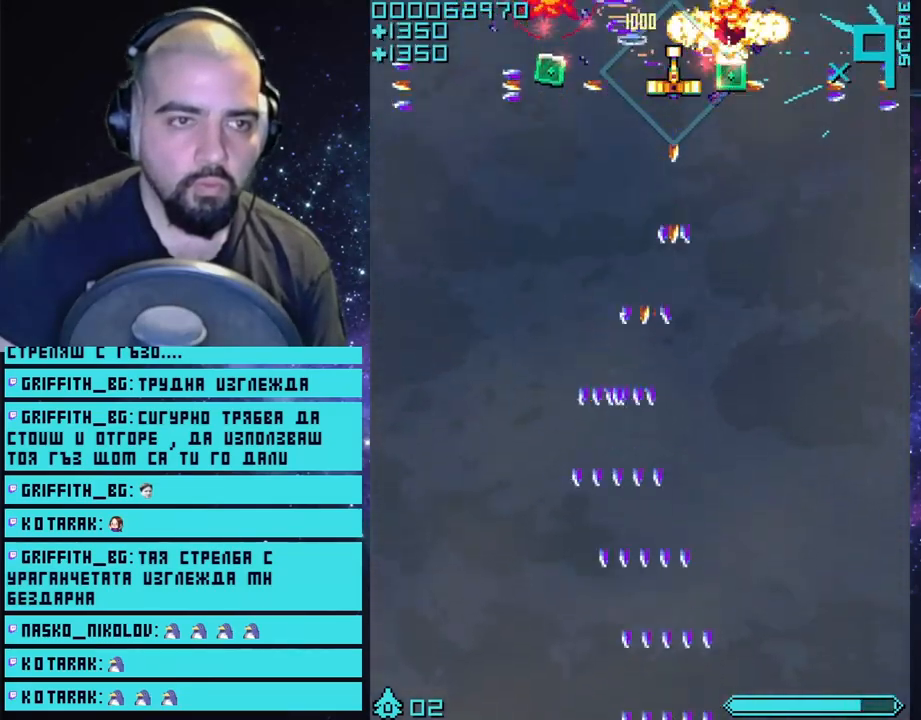
{"buttons": ["CROSS"], "left_stick": "down-left", "right_stick": "center", "events": [[183, "left_stick", "down-left"]]}
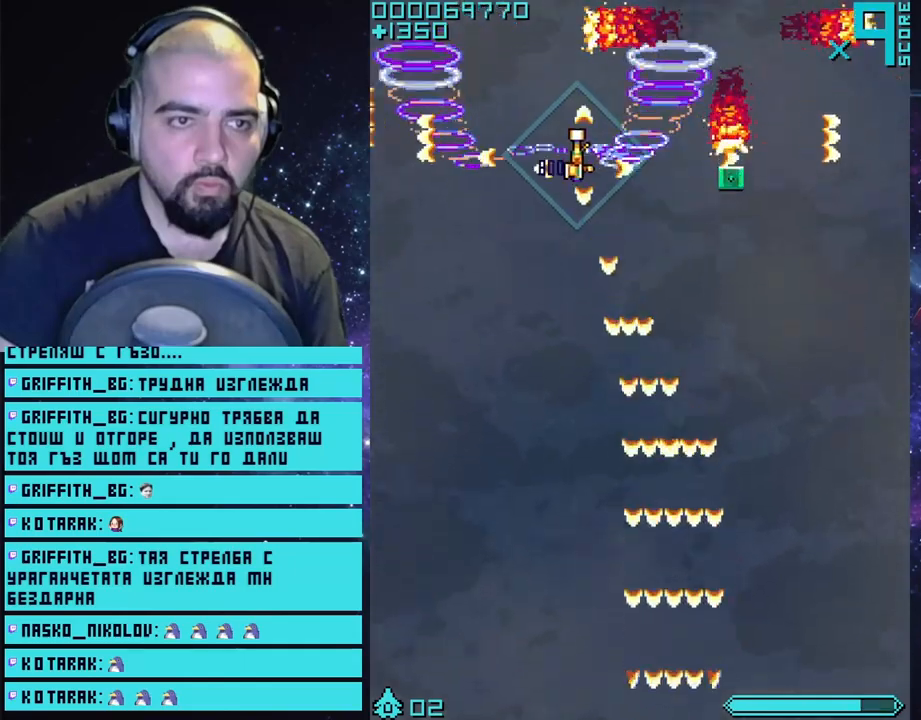
{"buttons": ["CROSS"], "left_stick": "right", "right_stick": "center", "events": [[133, "left_stick", "right"]]}
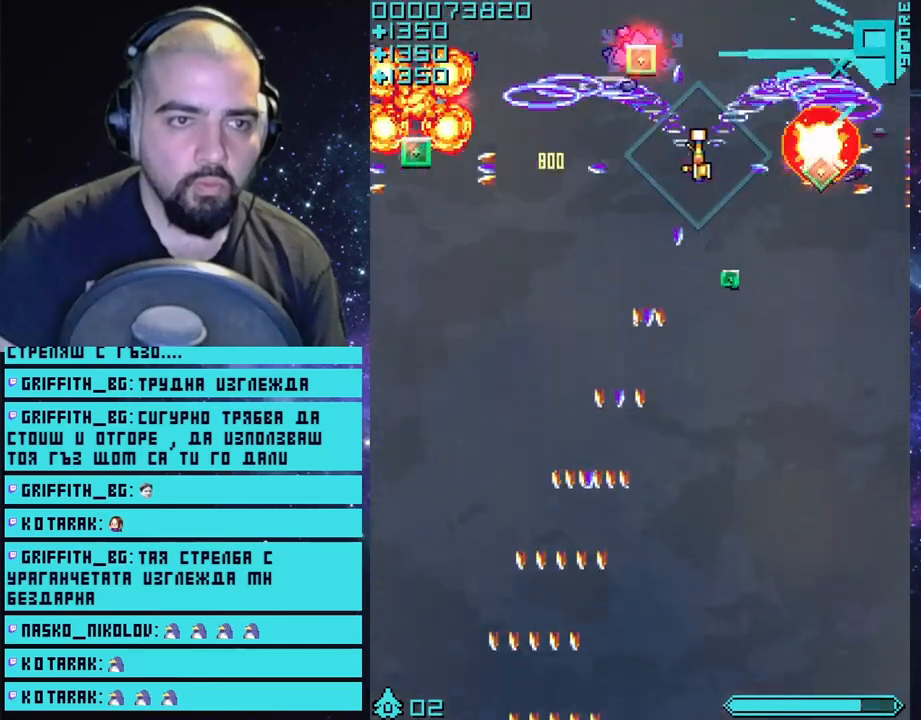
{"buttons": ["CROSS"], "left_stick": "up-left", "right_stick": "center", "events": [[100, "left_stick", "down-right"], [233, "left_stick", "down-left"], [283, "left_stick", "left"], [417, "left_stick", "up-left"]]}
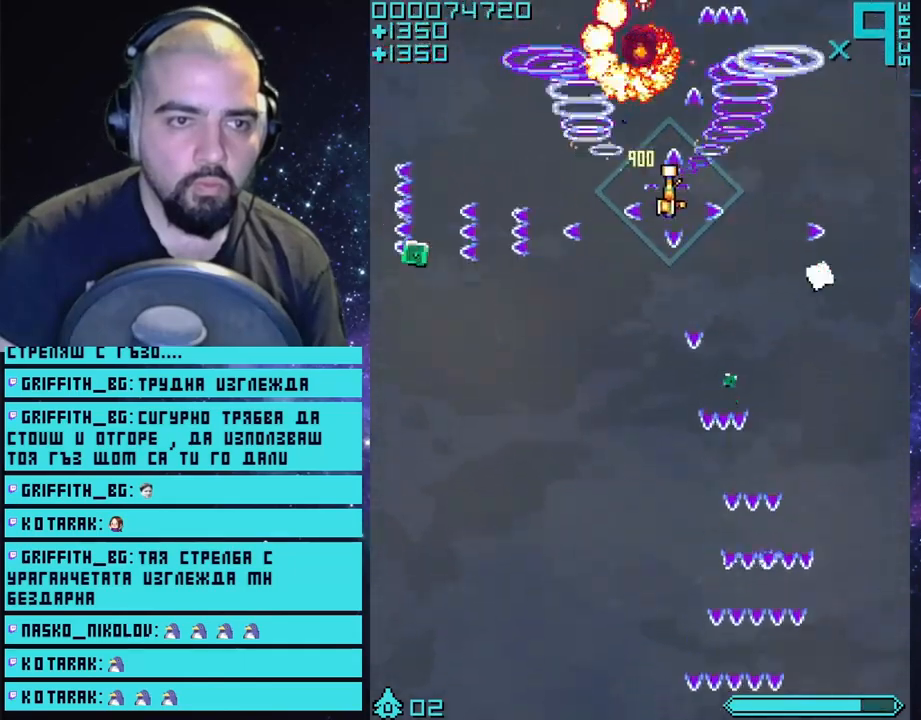
{"buttons": ["CROSS"], "left_stick": "up-left", "right_stick": "center", "events": [[100, "left_stick", "down"], [350, "left_stick", "up-left"]]}
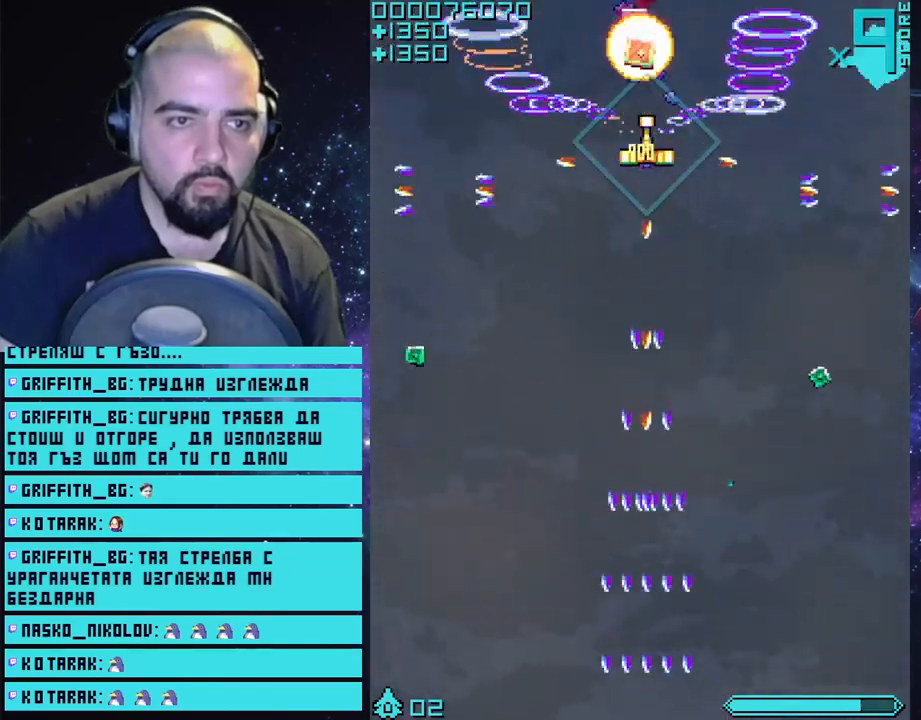
{"buttons": ["CROSS"], "left_stick": "center", "right_stick": "center", "events": [[217, "left_stick", "center"]]}
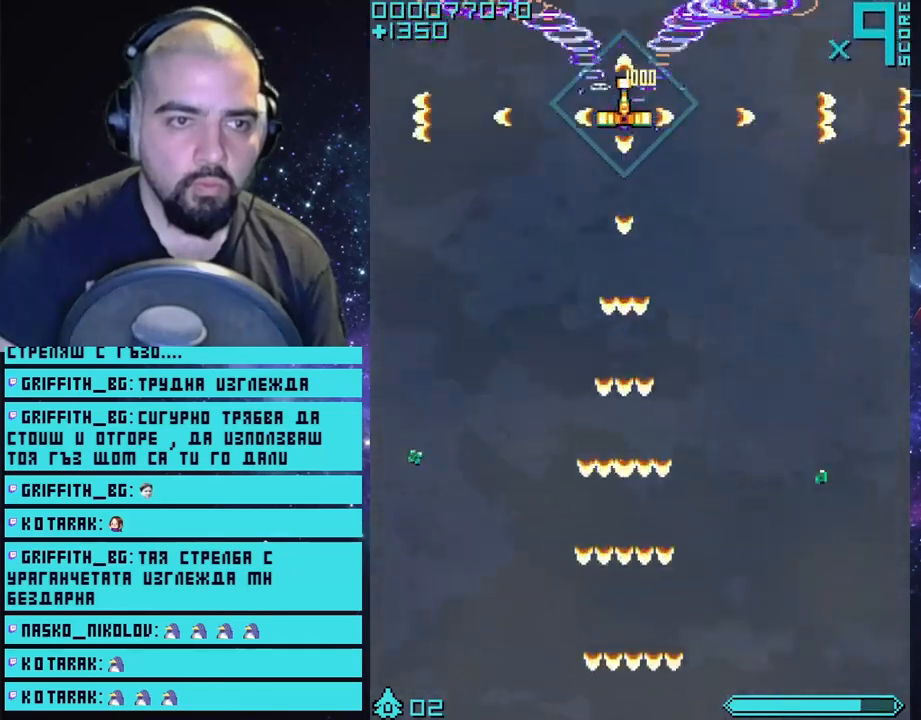
{"buttons": ["CROSS"], "left_stick": "center", "right_stick": "center", "events": [[250, "left_stick", "right"], [333, "left_stick", "center"]]}
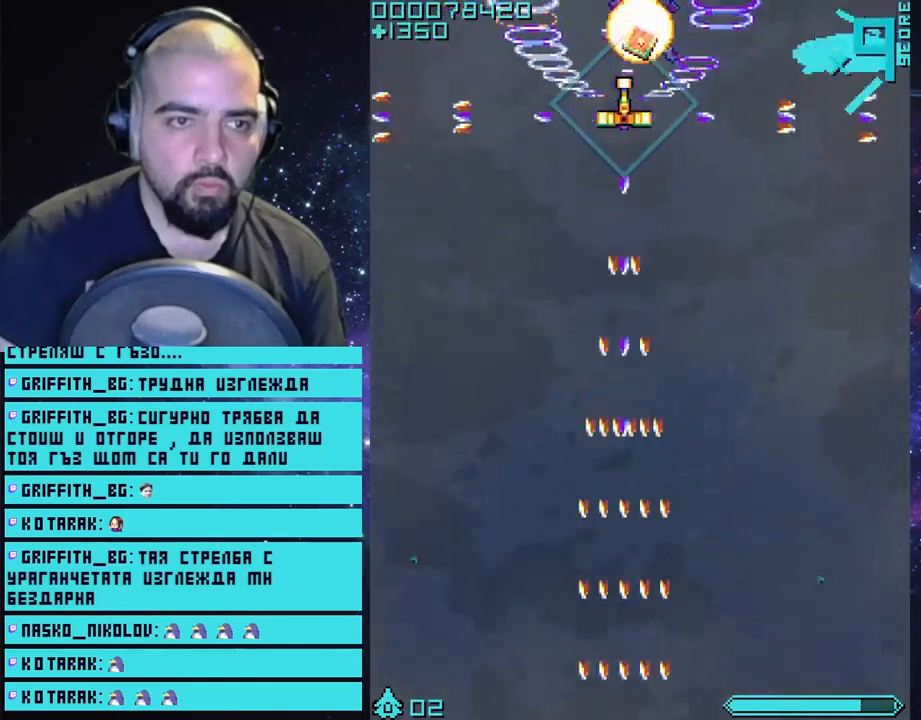
{"buttons": ["CROSS"], "left_stick": "center", "right_stick": "center", "events": [[283, "left_stick", "right"], [433, "left_stick", "center"]]}
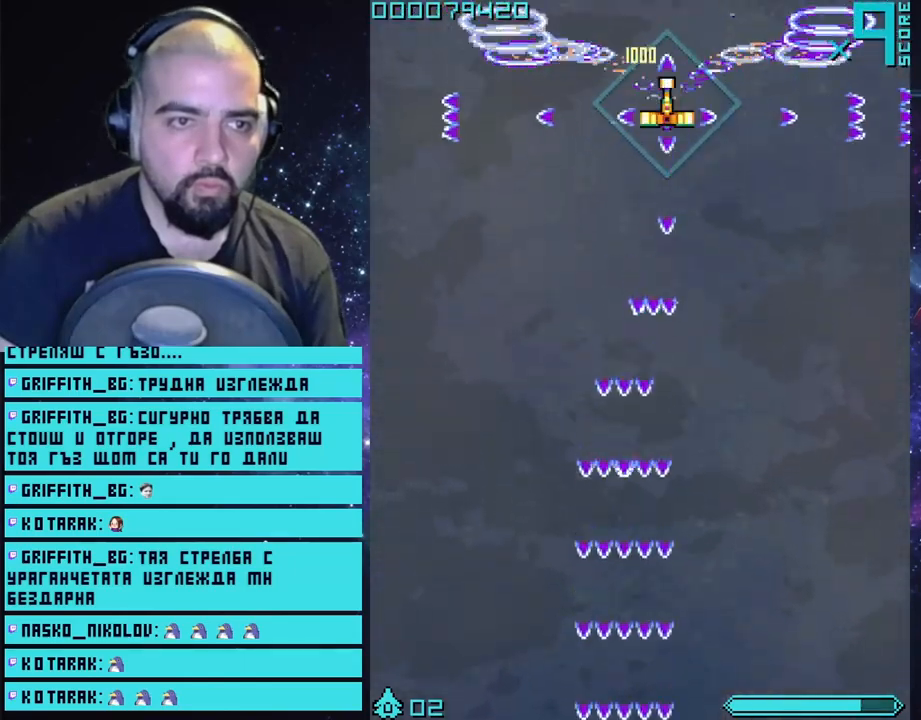
{"buttons": ["CROSS"], "left_stick": "center", "right_stick": "center", "events": []}
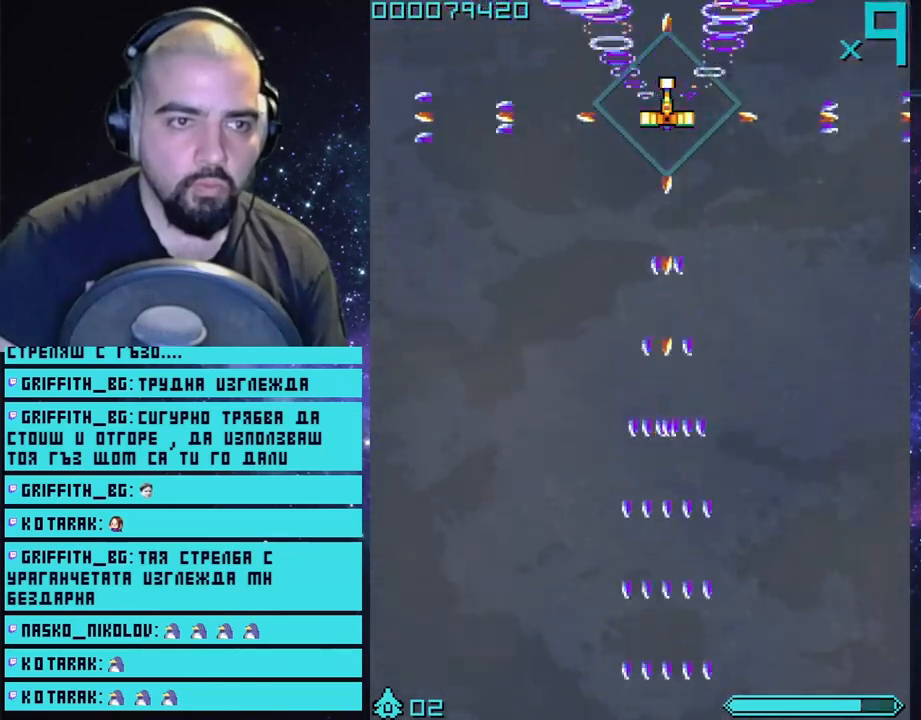
{"buttons": ["CROSS"], "left_stick": "left", "right_stick": "center", "events": [[433, "left_stick", "left"]]}
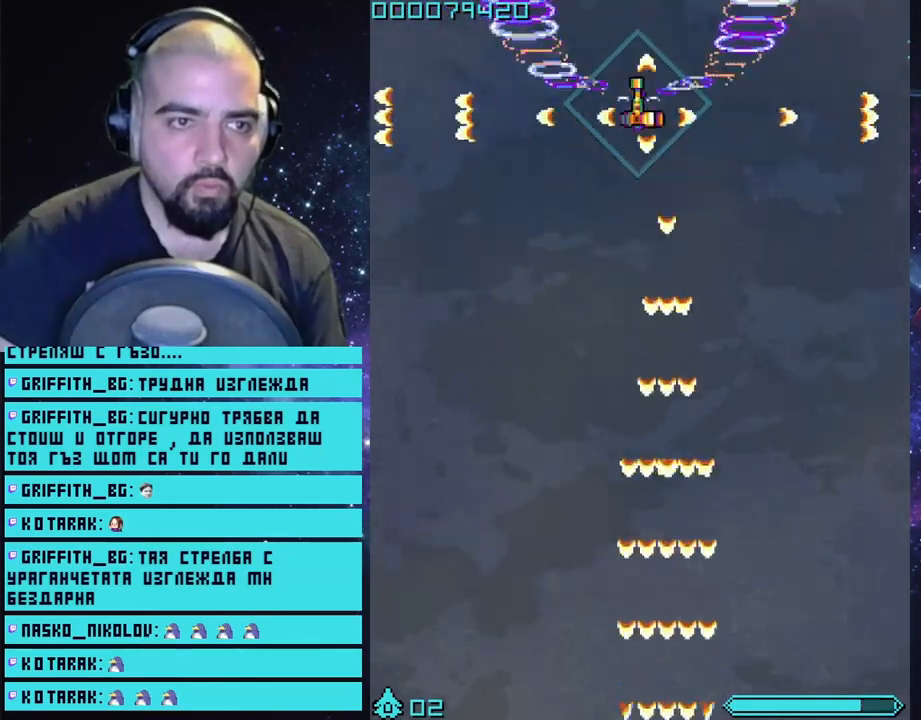
{"buttons": ["CROSS"], "left_stick": "right", "right_stick": "center", "events": [[100, "left_stick", "center"], [450, "left_stick", "right"]]}
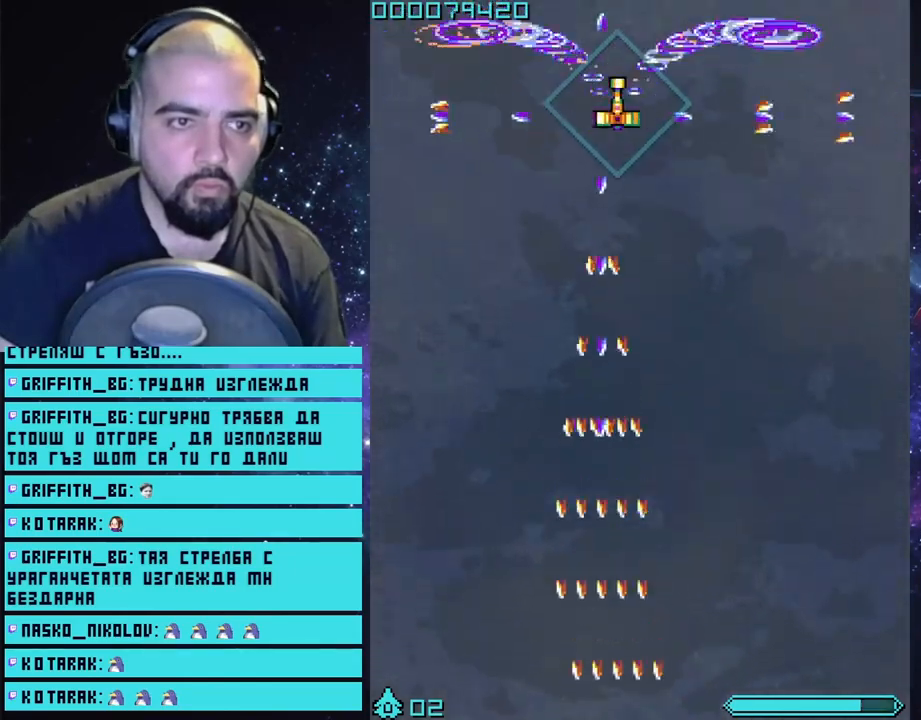
{"buttons": ["CROSS"], "left_stick": "center", "right_stick": "center", "events": [[67, "left_stick", "center"]]}
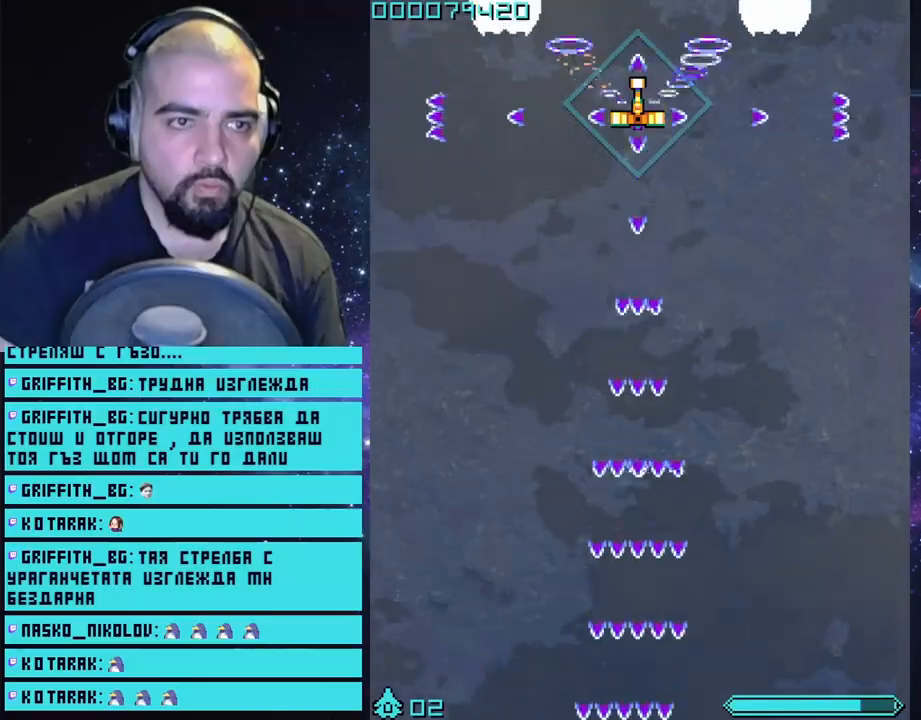
{"buttons": ["CROSS"], "left_stick": "center", "right_stick": "center", "events": []}
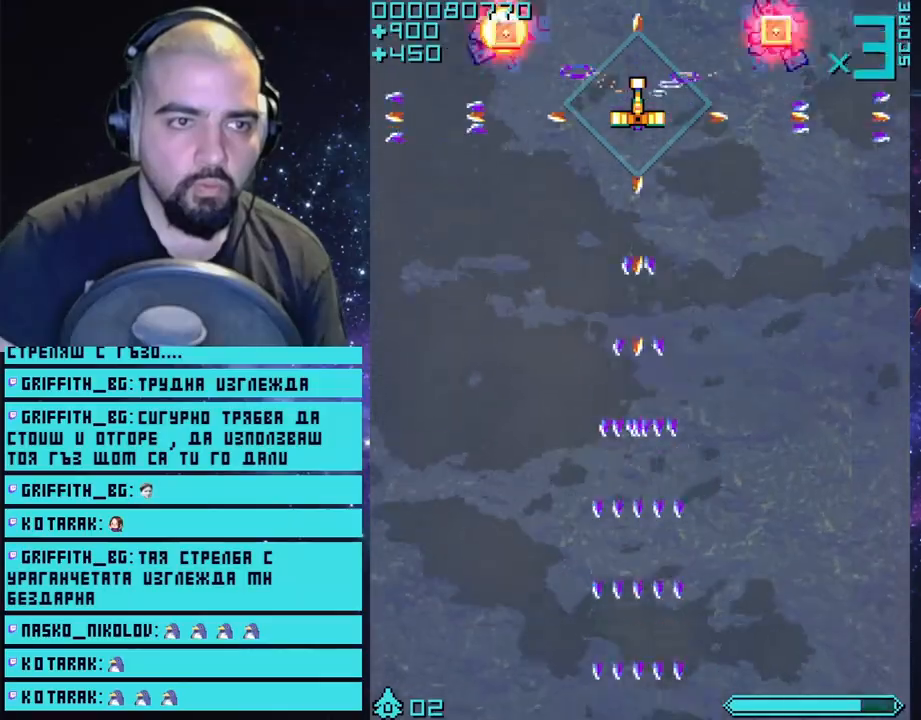
{"buttons": ["CROSS"], "left_stick": "left", "right_stick": "center", "events": [[317, "left_stick", "down-left"], [500, "left_stick", "left"]]}
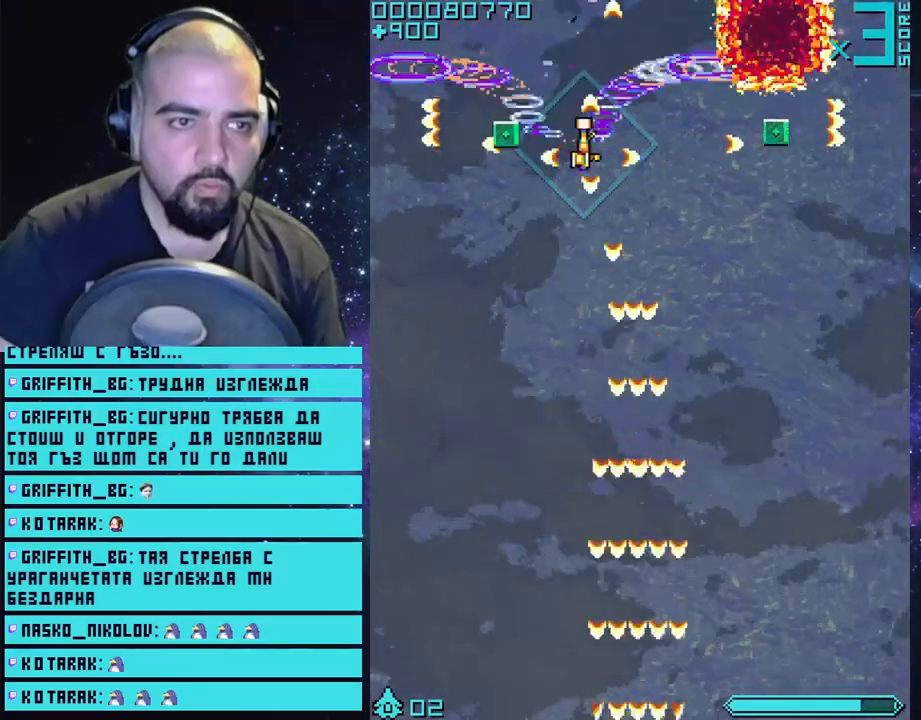
{"buttons": ["CROSS"], "left_stick": "down-right", "right_stick": "center", "events": [[167, "left_stick", "right"], [417, "left_stick", "down-right"]]}
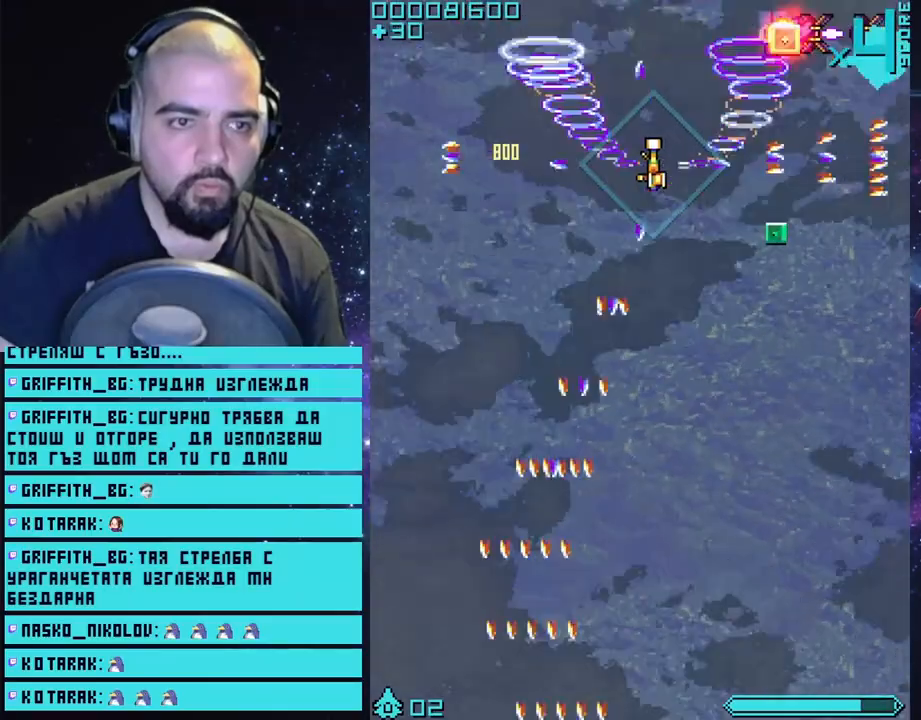
{"buttons": ["CROSS"], "left_stick": "up-left", "right_stick": "center", "events": [[483, "left_stick", "up-left"]]}